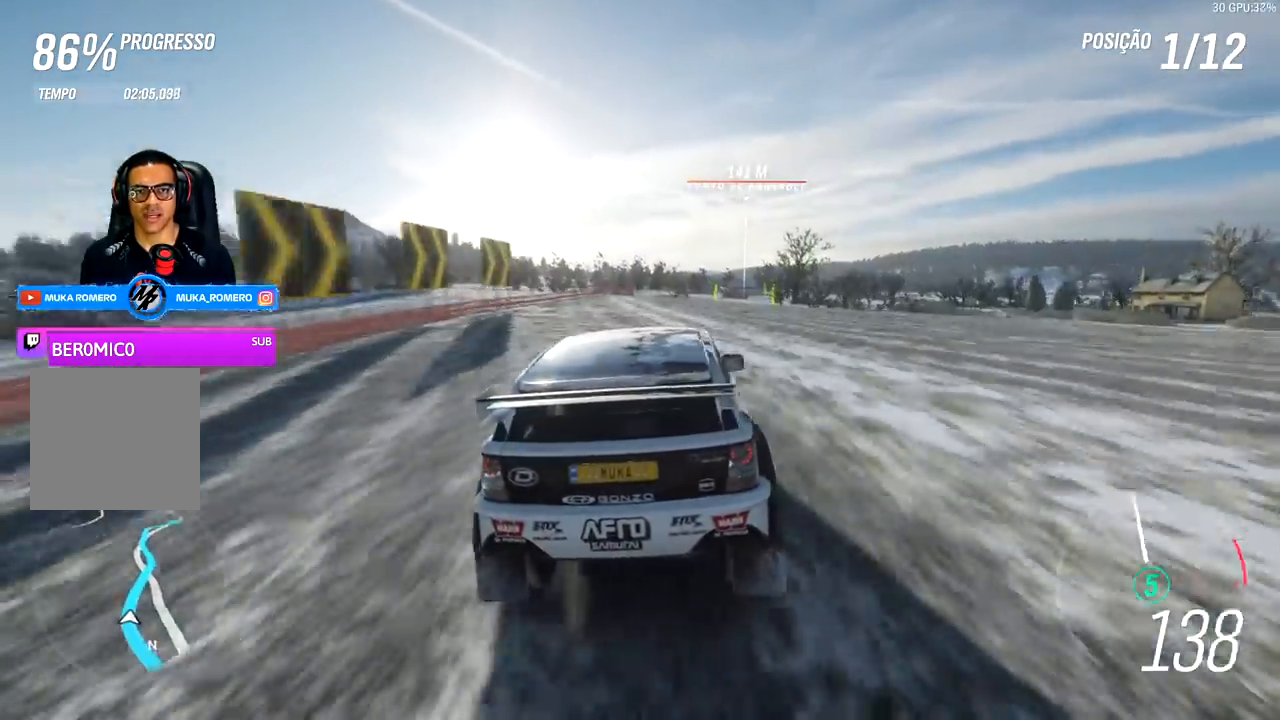
Gameplay with a controller (Xbox layout); each line is a JSON object with the inputs held at the frame after it. "events" lists button and stick changes between this image and that frame as [ms after this image, input, new state], when the widget could be followed in between.
{"buttons": ["R2"], "left_stick": "center", "right_stick": "center", "events": []}
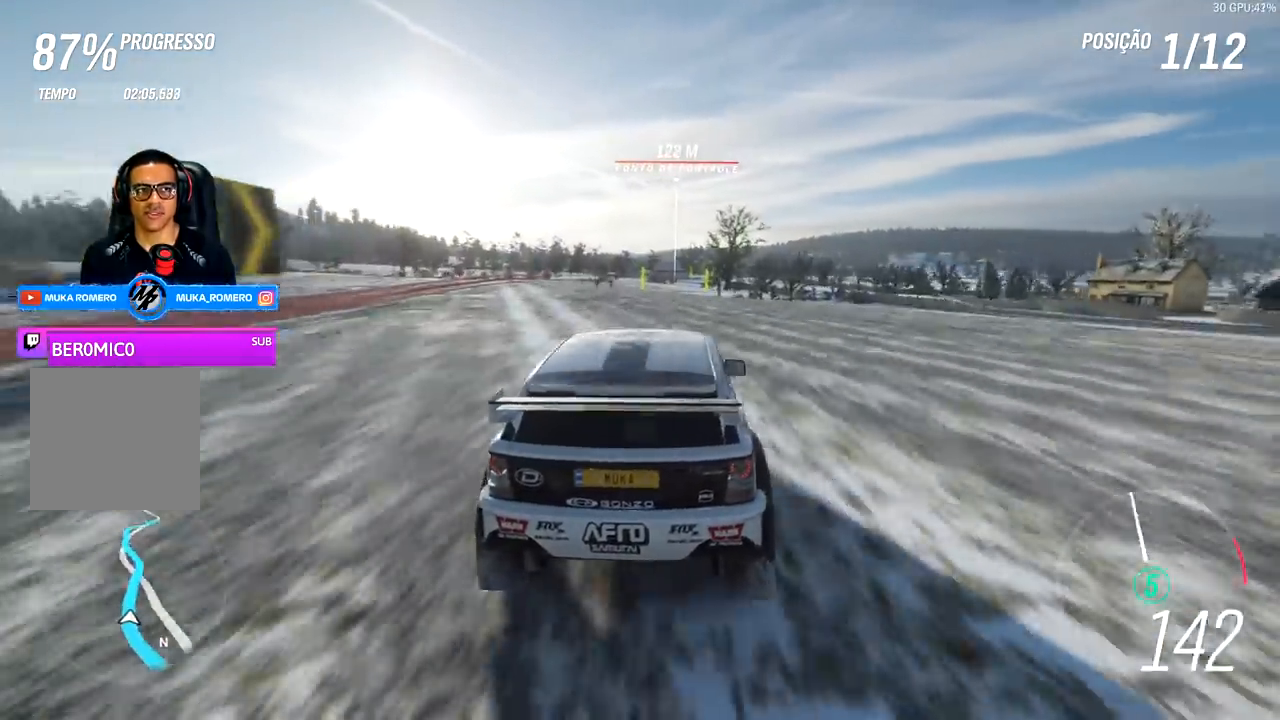
{"buttons": ["R2"], "left_stick": "center", "right_stick": "center", "events": []}
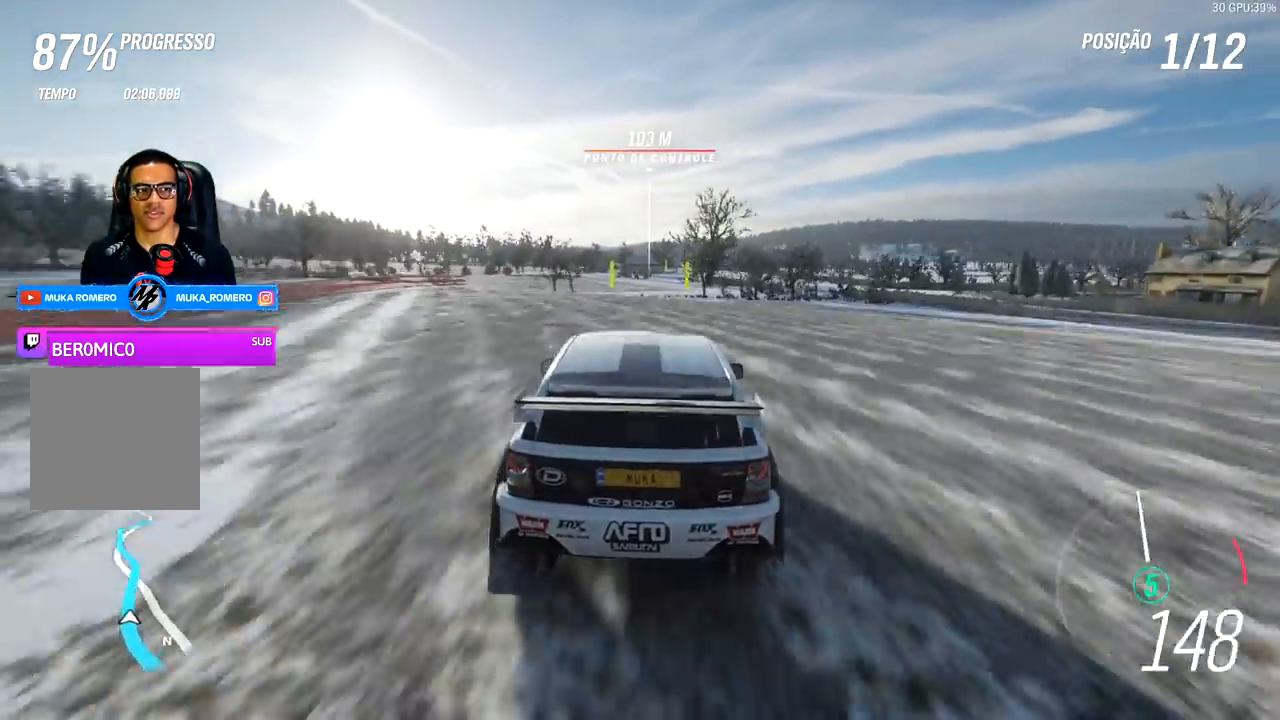
{"buttons": ["R2"], "left_stick": "center", "right_stick": "center", "events": []}
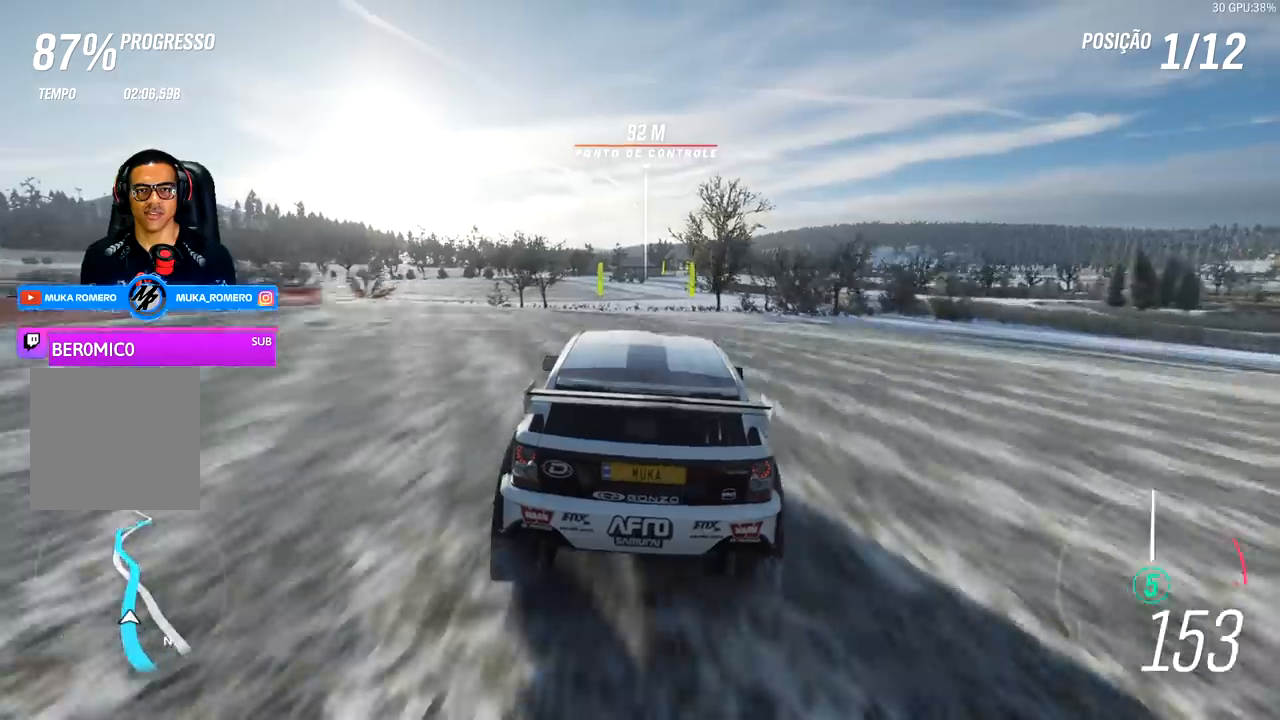
{"buttons": ["R2"], "left_stick": "center", "right_stick": "center", "events": [[167, "left_stick", "right"], [267, "left_stick", "center"]]}
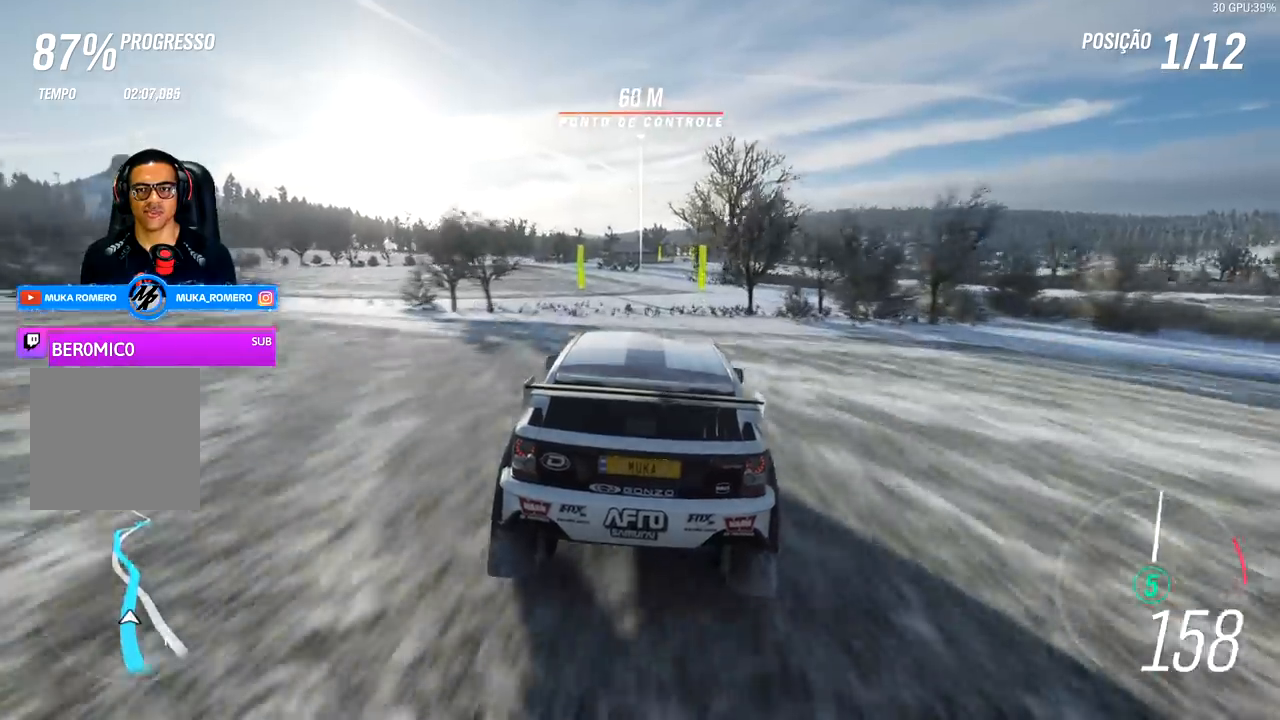
{"buttons": ["R2"], "left_stick": "center", "right_stick": "center", "events": [[200, "left_stick", "right"], [267, "left_stick", "center"]]}
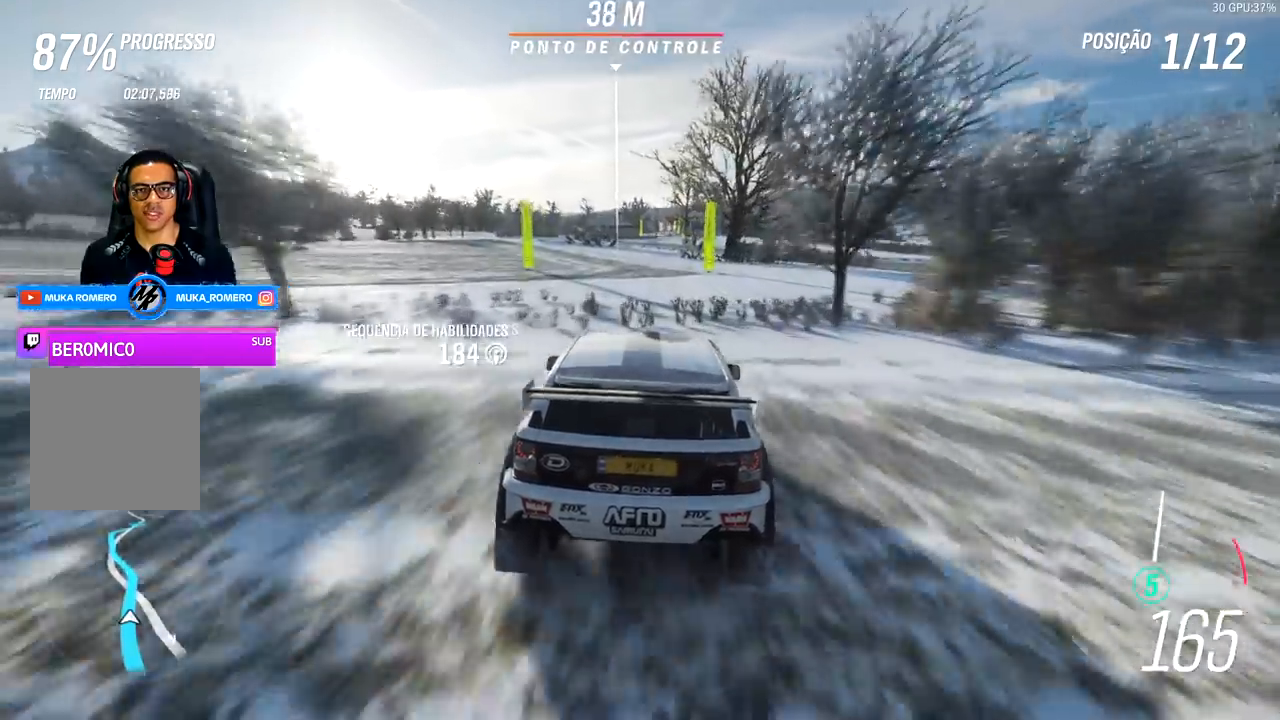
{"buttons": ["R2"], "left_stick": "center", "right_stick": "center", "events": []}
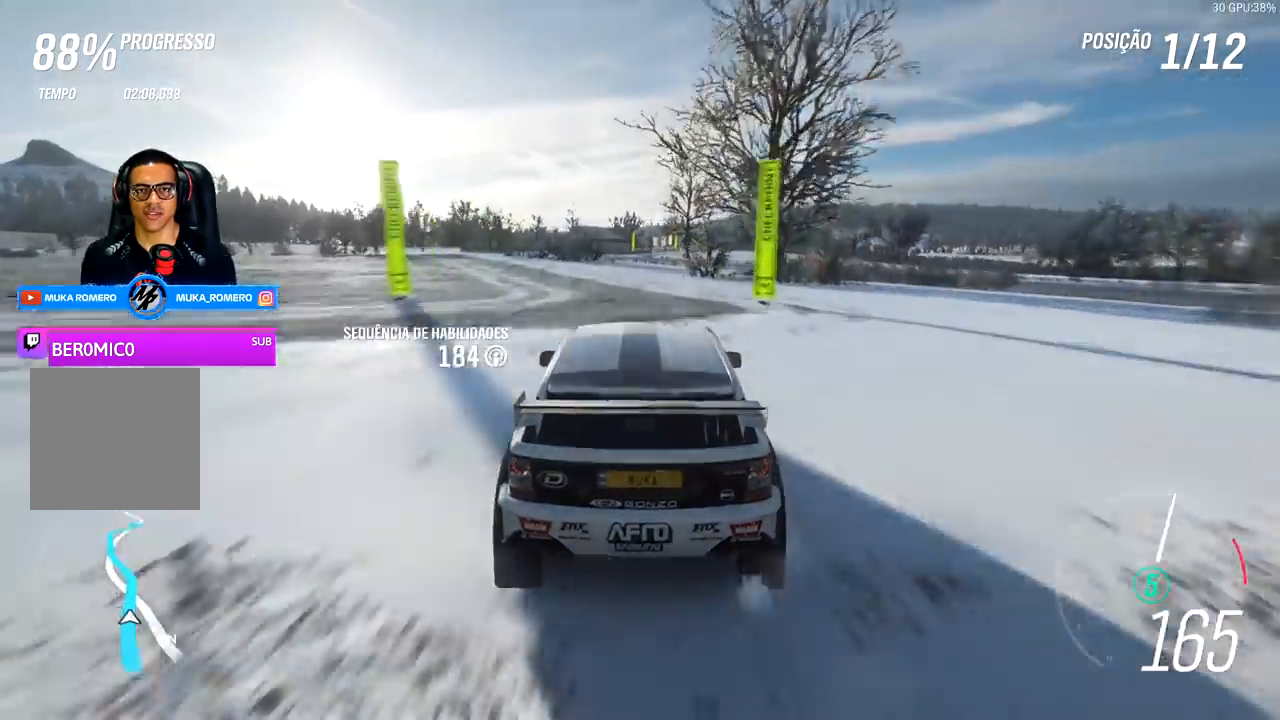
{"buttons": ["R2"], "left_stick": "center", "right_stick": "center", "events": [[167, "left_stick", "right"], [333, "left_stick", "center"]]}
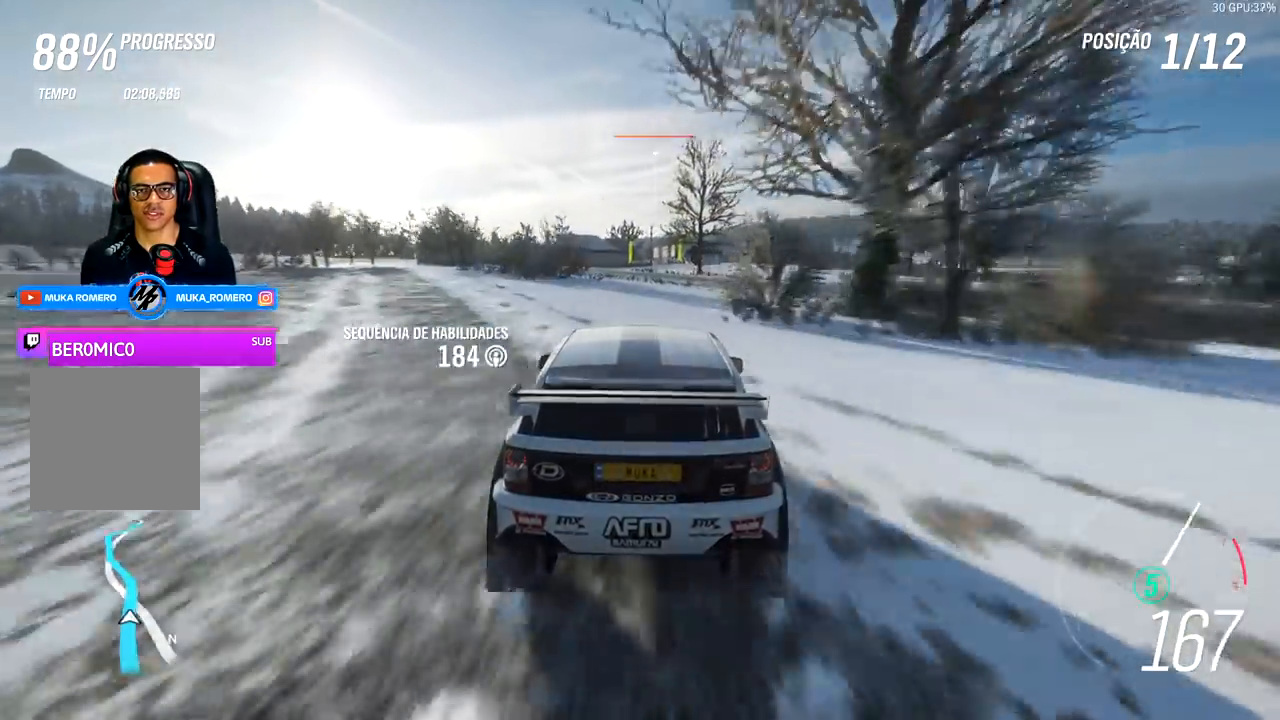
{"buttons": ["R2"], "left_stick": "center", "right_stick": "center", "events": [[233, "left_stick", "right"], [300, "left_stick", "center"]]}
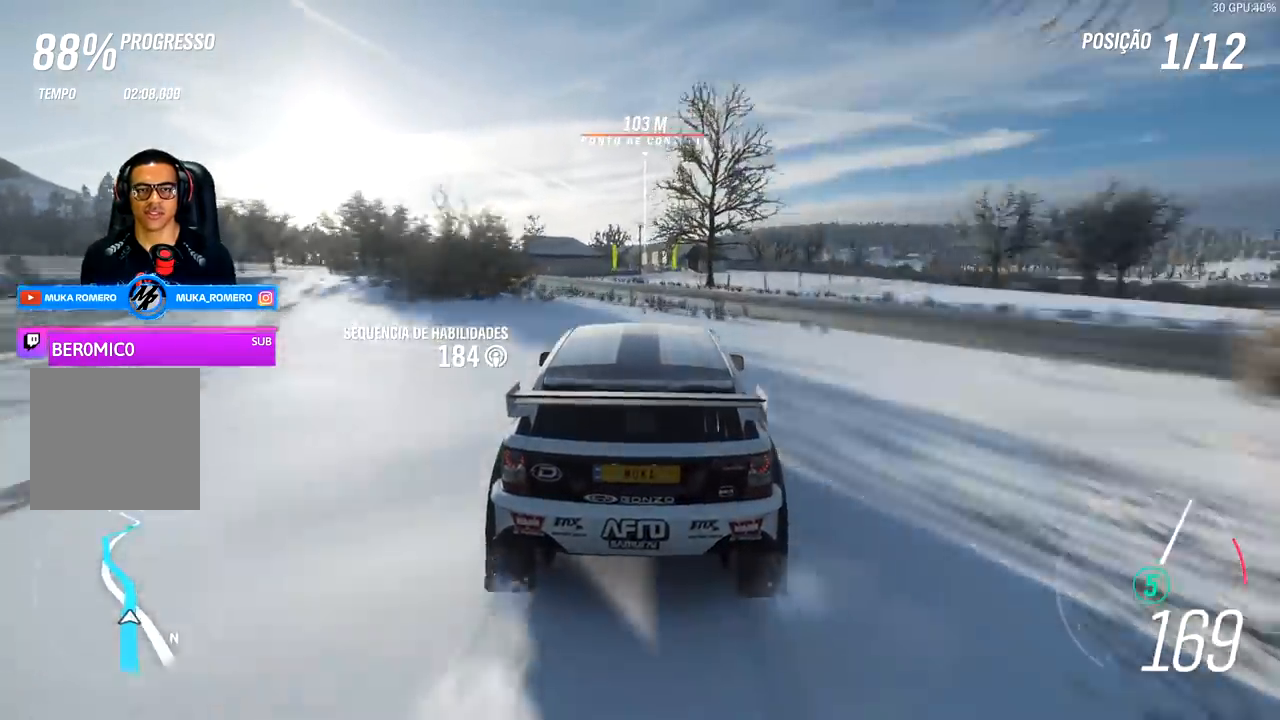
{"buttons": ["R2"], "left_stick": "center", "right_stick": "center", "events": [[133, "left_stick", "right"], [233, "left_stick", "center"]]}
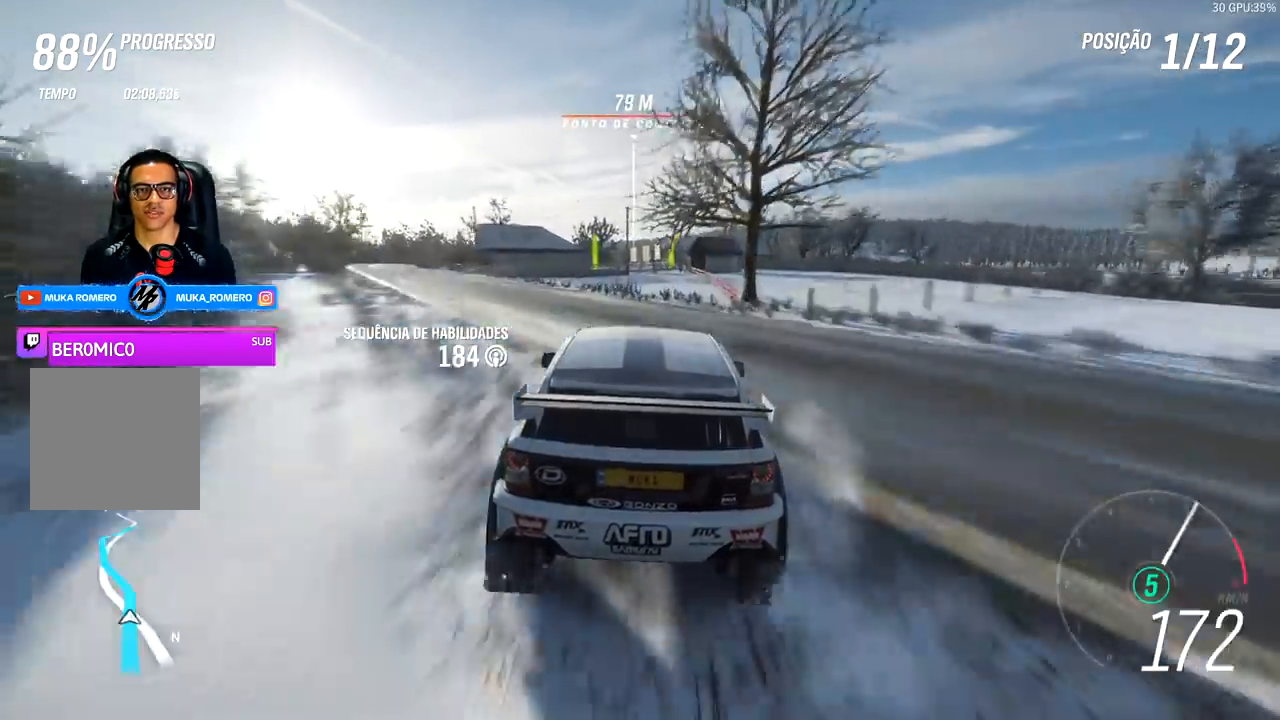
{"buttons": ["R2"], "left_stick": "center", "right_stick": "center", "events": []}
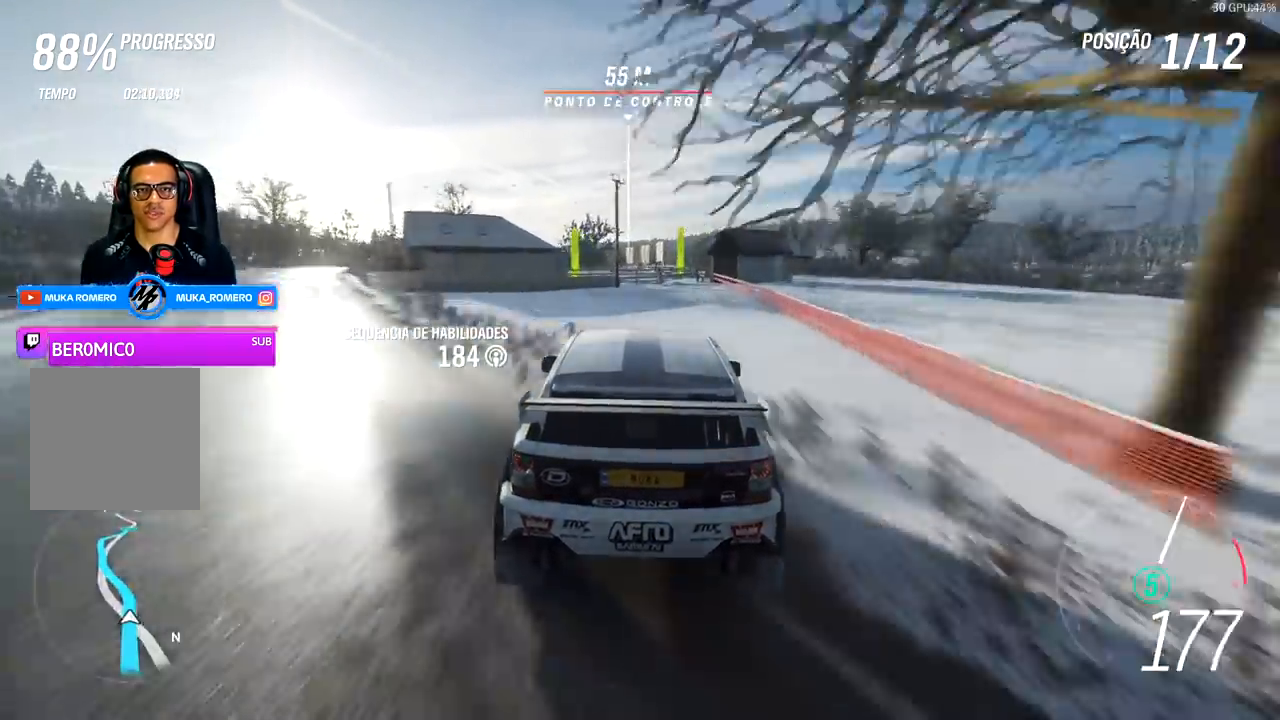
{"buttons": ["R2"], "left_stick": "left", "right_stick": "center", "events": [[267, "left_stick", "left"]]}
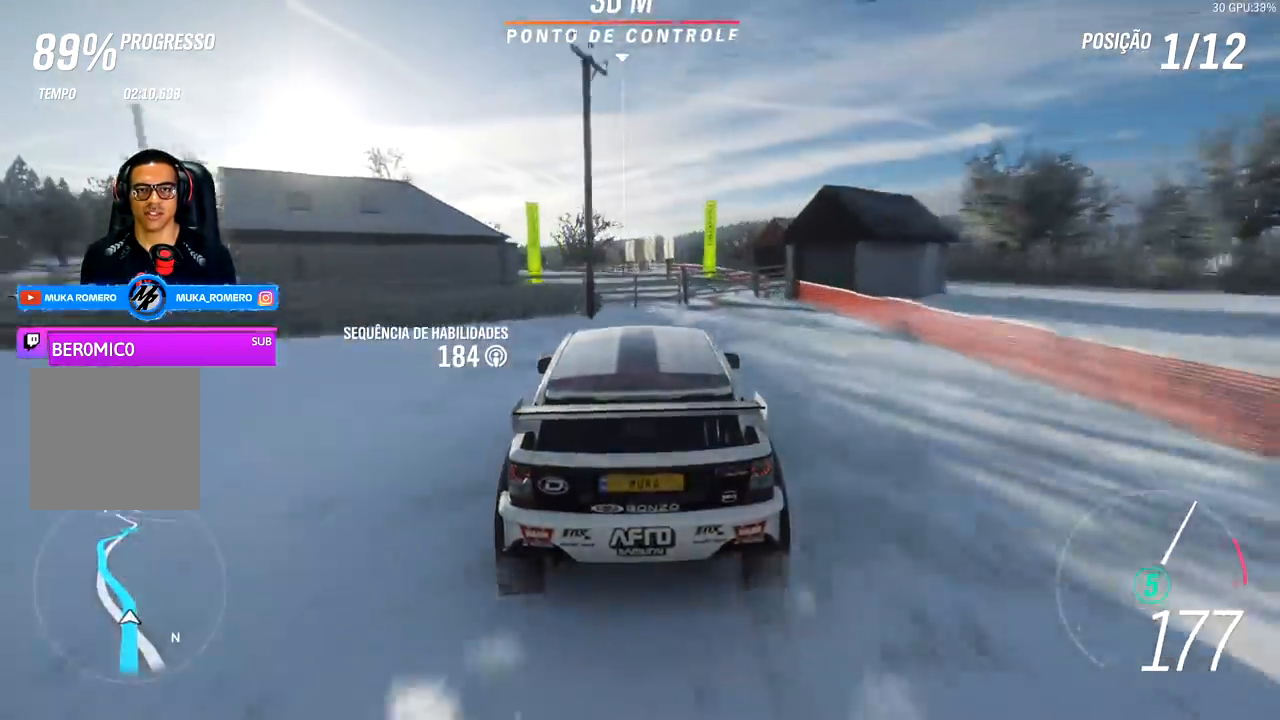
{"buttons": ["A", "X", "R2"], "left_stick": "down-left", "right_stick": "center", "events": [[233, "left_stick", "down-left"], [300, "R2", "up"], [433, "R2", "down"], [500, "A", "down"], [500, "X", "down"]]}
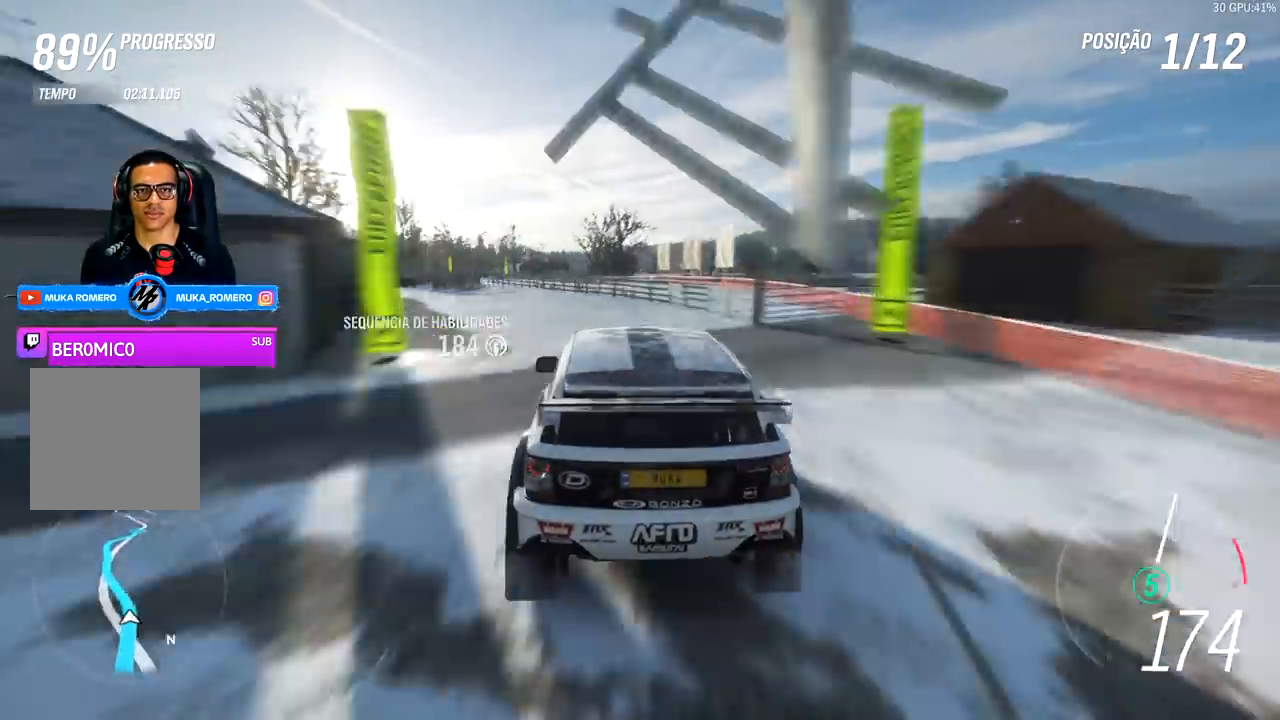
{"buttons": ["R2"], "left_stick": "left", "right_stick": "center", "events": [[100, "A", "up"], [100, "R2", "up"], [100, "X", "up"], [100, "left_stick", "center"], [267, "R2", "down"], [367, "left_stick", "left"]]}
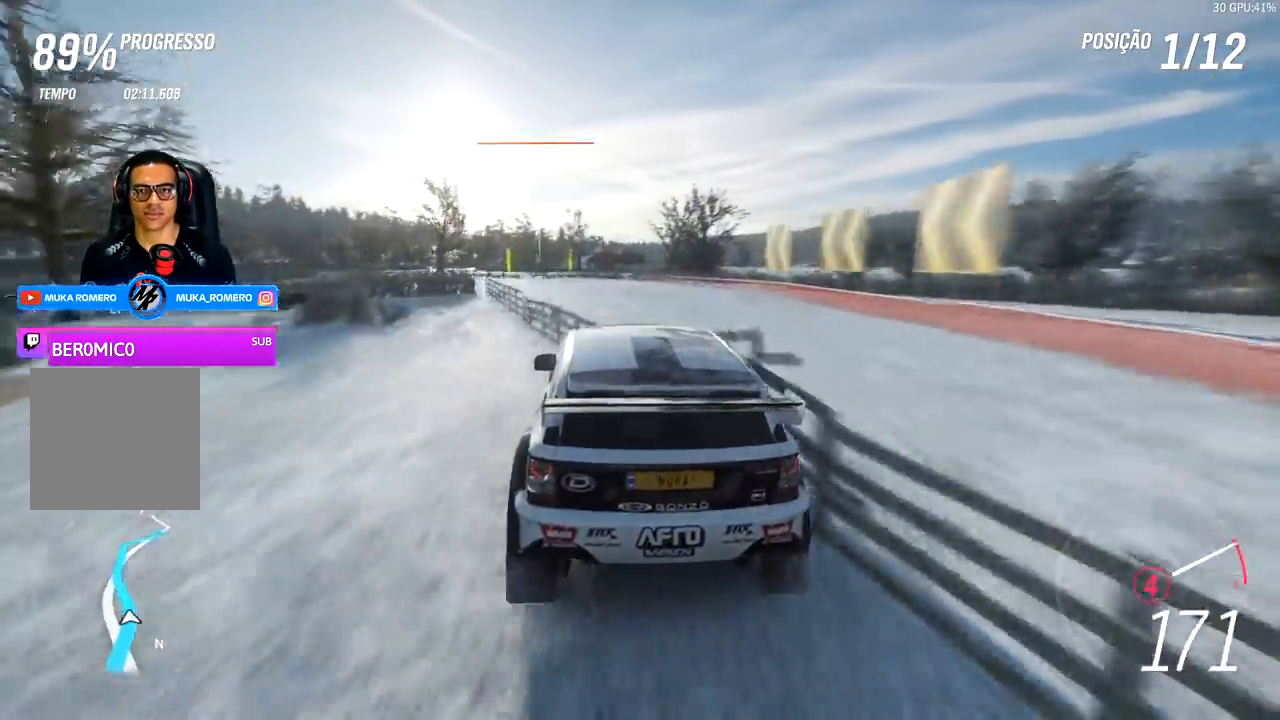
{"buttons": ["R2"], "left_stick": "left", "right_stick": "center", "events": [[133, "left_stick", "center"], [300, "left_stick", "left"]]}
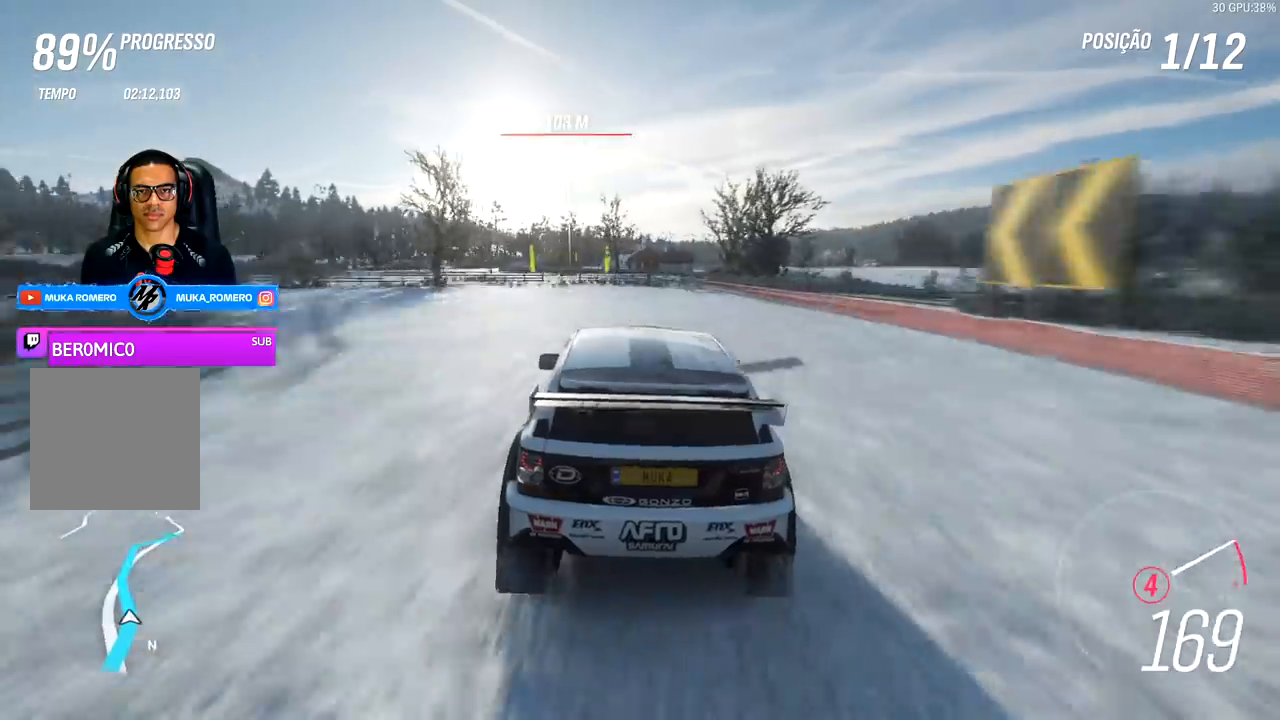
{"buttons": ["R2"], "left_stick": "center", "right_stick": "center", "events": [[167, "left_stick", "center"], [367, "A", "down"], [367, "B", "down"], [367, "left_stick", "down-left"], [433, "A", "up"], [433, "B", "up"], [500, "left_stick", "center"]]}
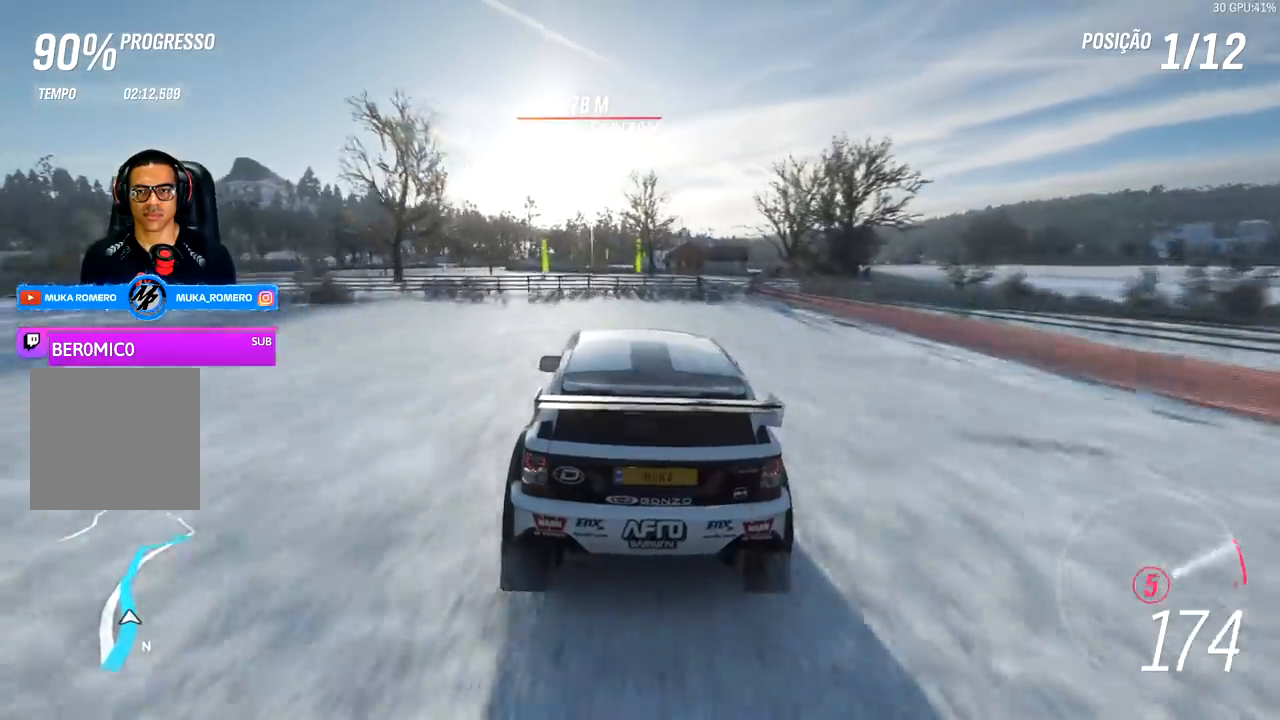
{"buttons": ["R2"], "left_stick": "center", "right_stick": "center", "events": [[233, "left_stick", "down-left"], [433, "left_stick", "center"]]}
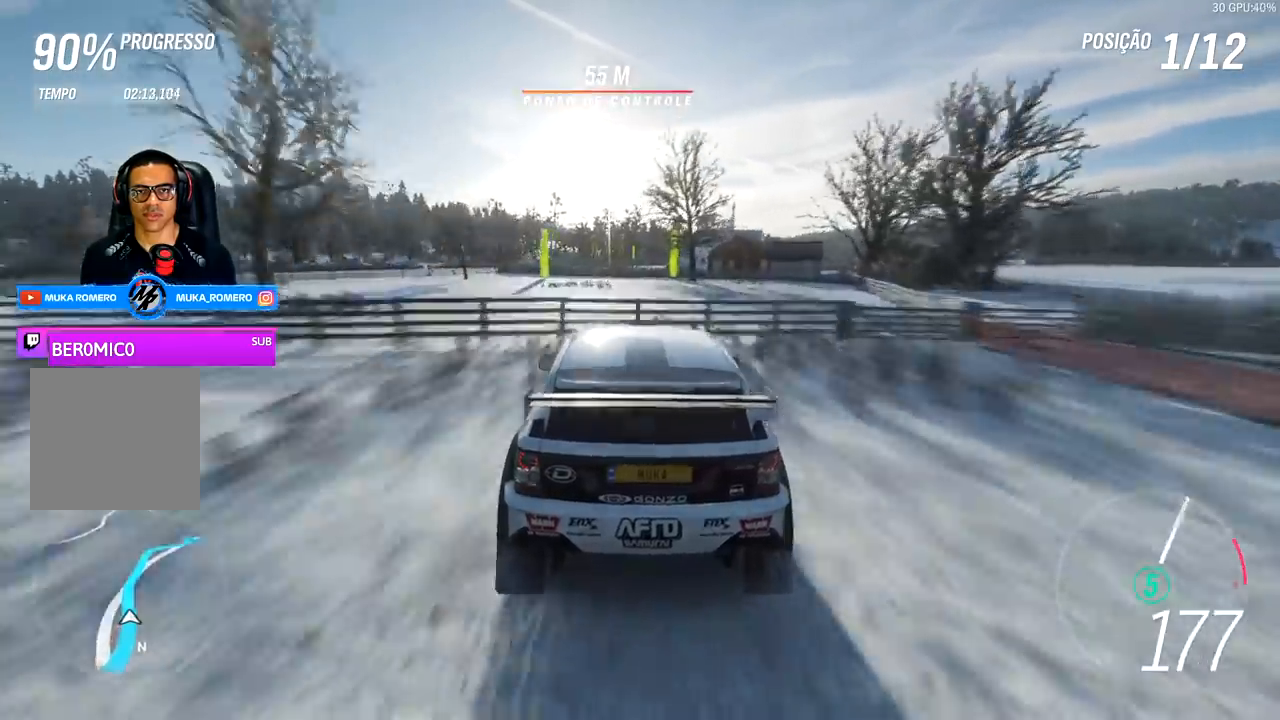
{"buttons": ["R2"], "left_stick": "center", "right_stick": "center", "events": []}
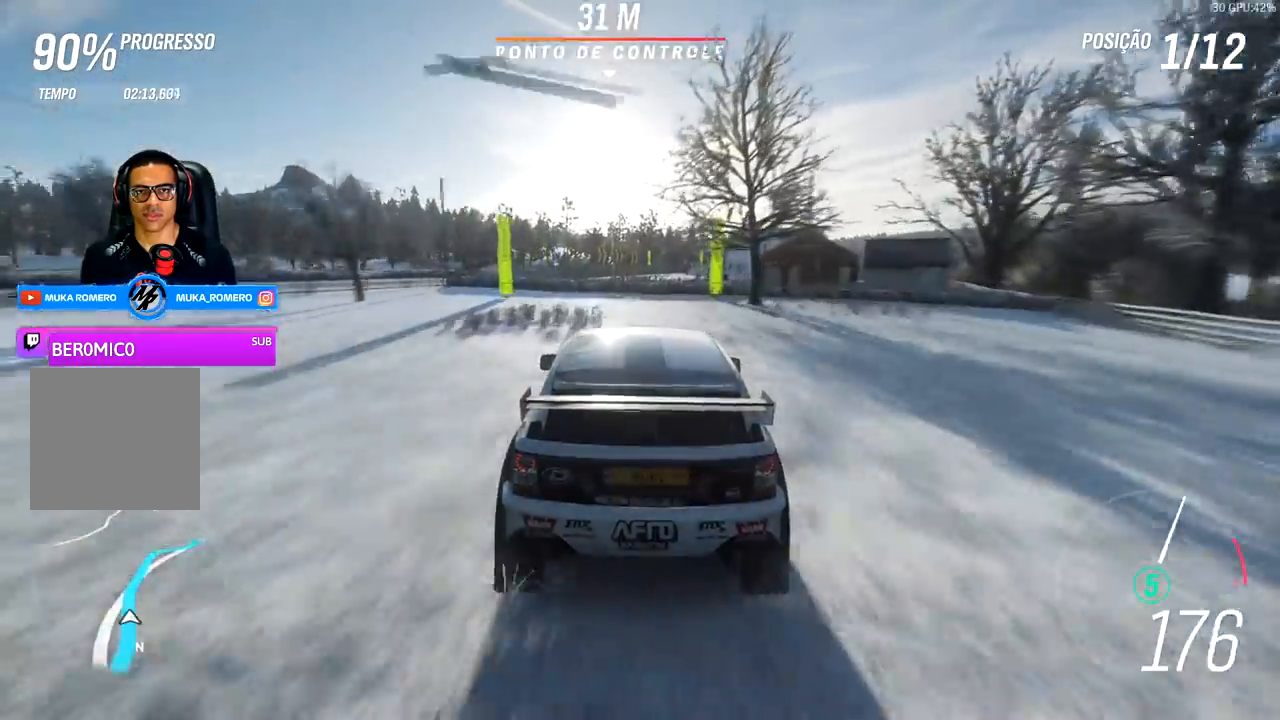
{"buttons": ["R2"], "left_stick": "center", "right_stick": "center", "events": [[233, "left_stick", "right"], [333, "left_stick", "center"]]}
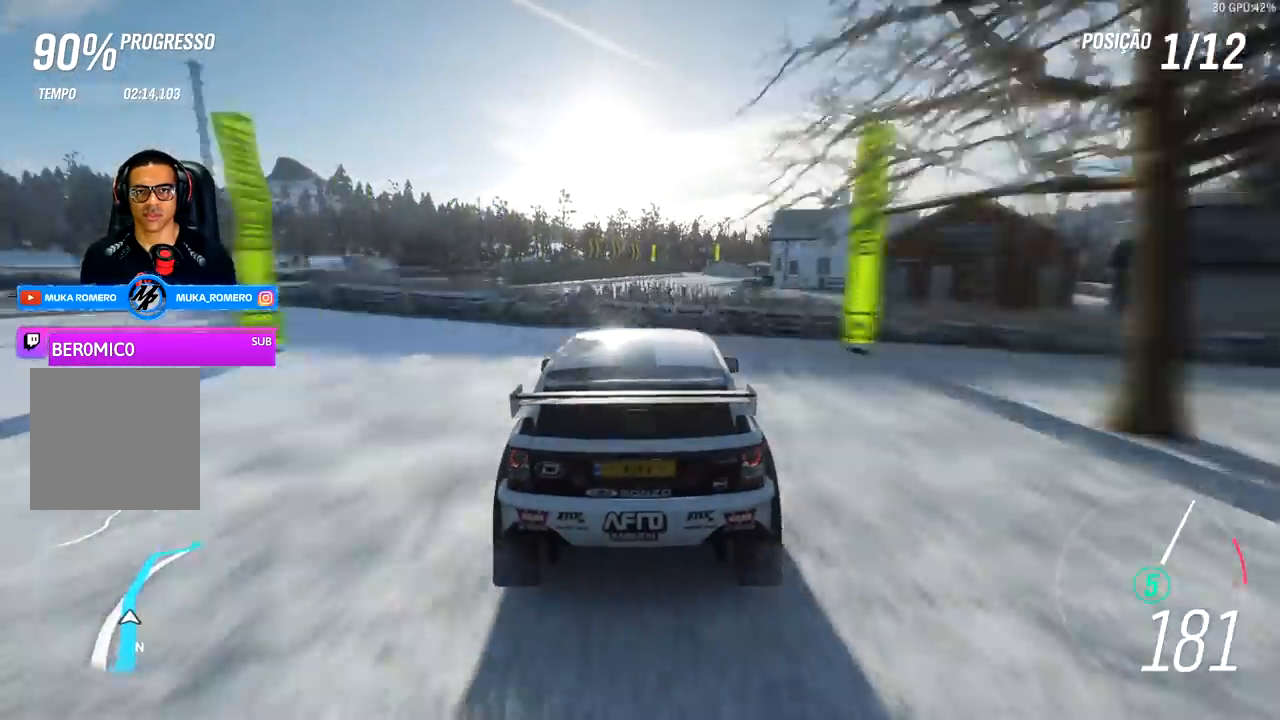
{"buttons": ["R2"], "left_stick": "right", "right_stick": "center", "events": [[67, "left_stick", "right"], [133, "left_stick", "center"], [433, "left_stick", "right"]]}
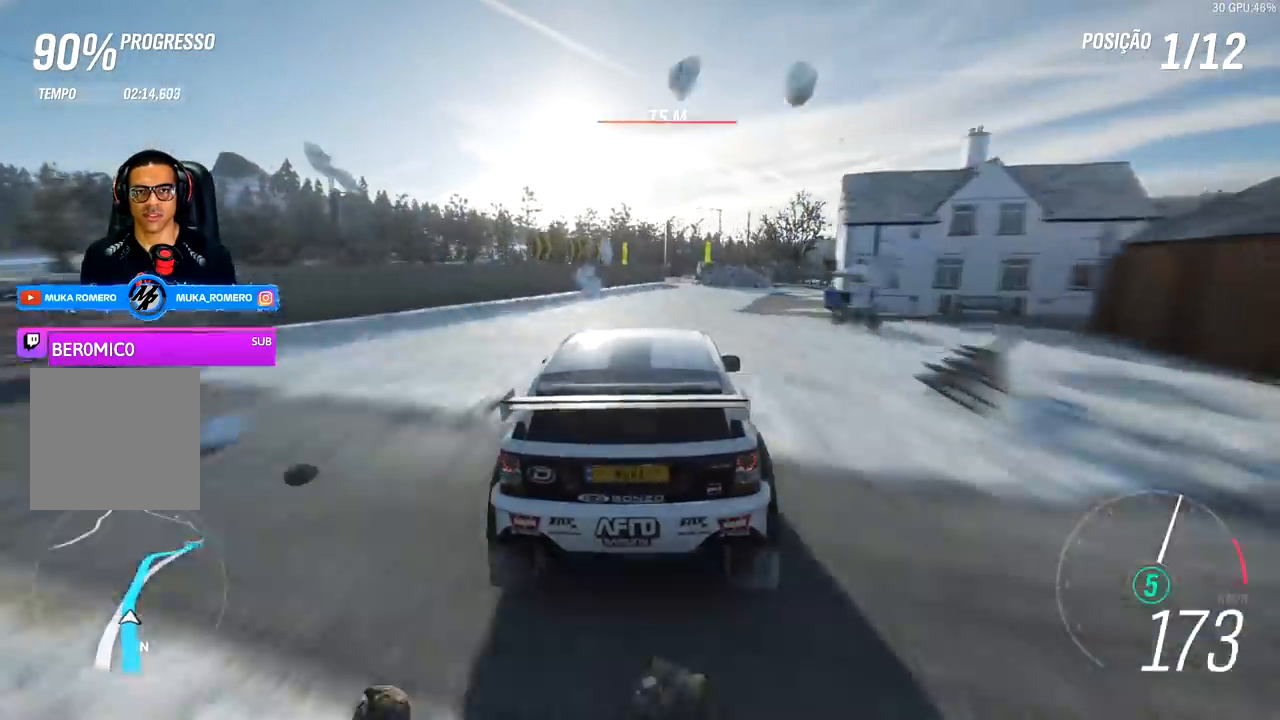
{"buttons": ["R2"], "left_stick": "right", "right_stick": "center", "events": [[133, "left_stick", "center"], [400, "left_stick", "right"]]}
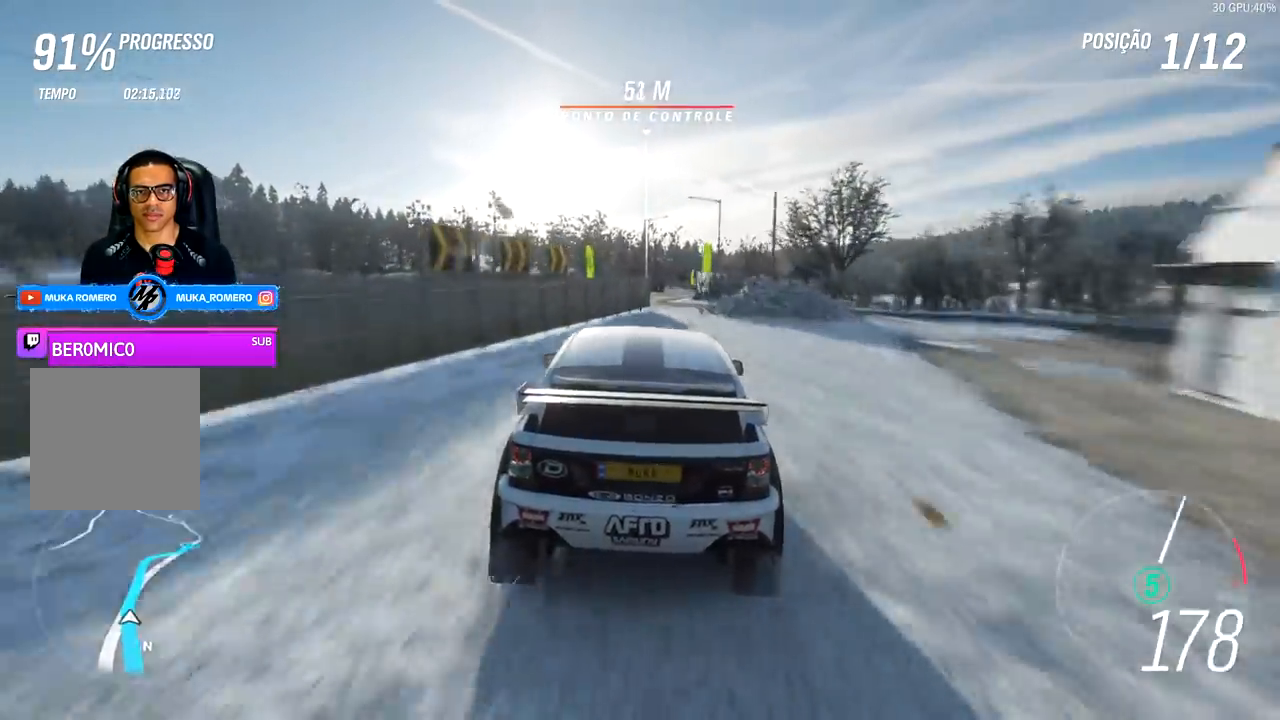
{"buttons": ["R2"], "left_stick": "center", "right_stick": "center", "events": [[100, "left_stick", "center"]]}
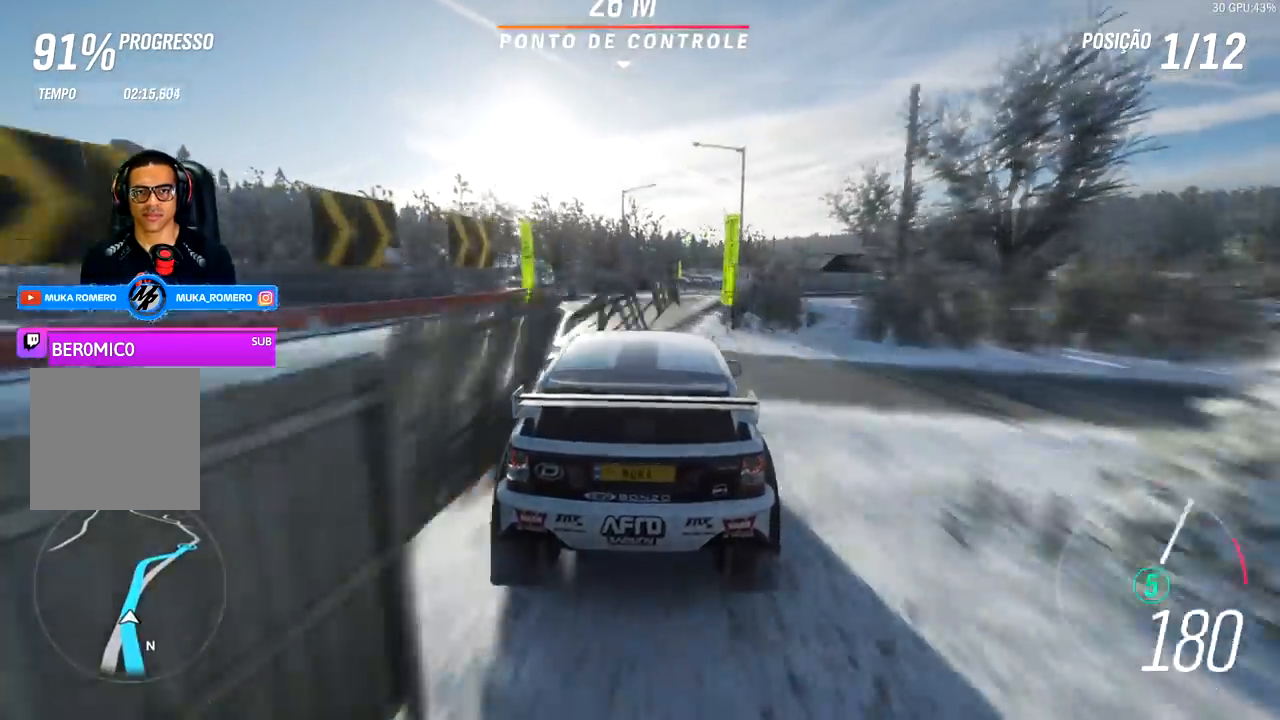
{"buttons": ["R2"], "left_stick": "right", "right_stick": "center", "events": [[67, "left_stick", "right"], [267, "left_stick", "center"], [400, "left_stick", "right"]]}
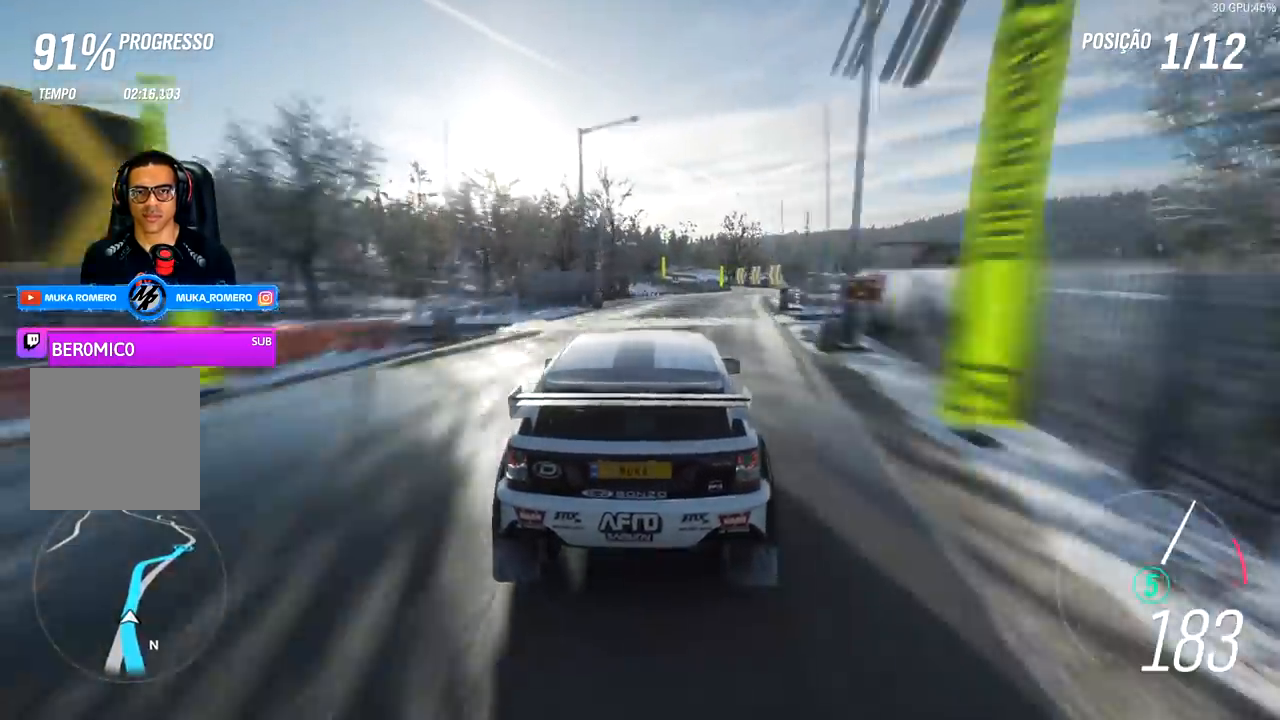
{"buttons": ["R2"], "left_stick": "right", "right_stick": "center", "events": [[100, "left_stick", "center"], [300, "left_stick", "right"]]}
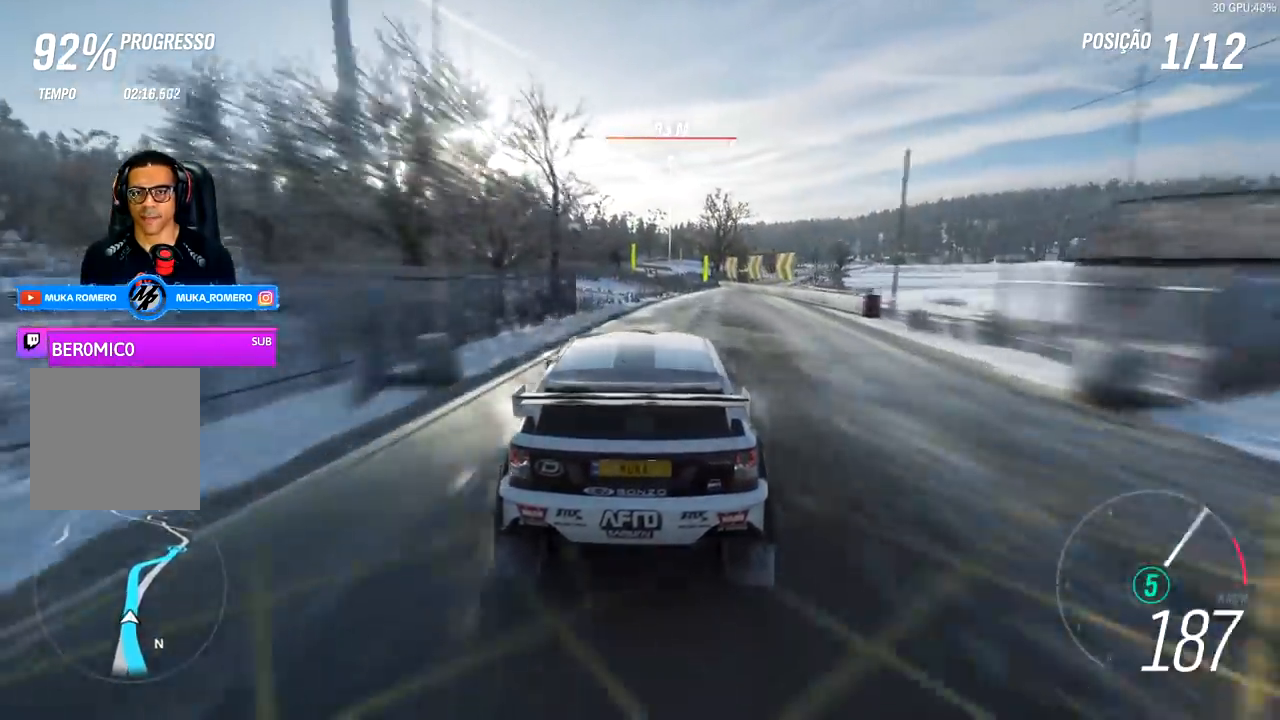
{"buttons": ["R2"], "left_stick": "center", "right_stick": "center", "events": [[33, "left_stick", "center"]]}
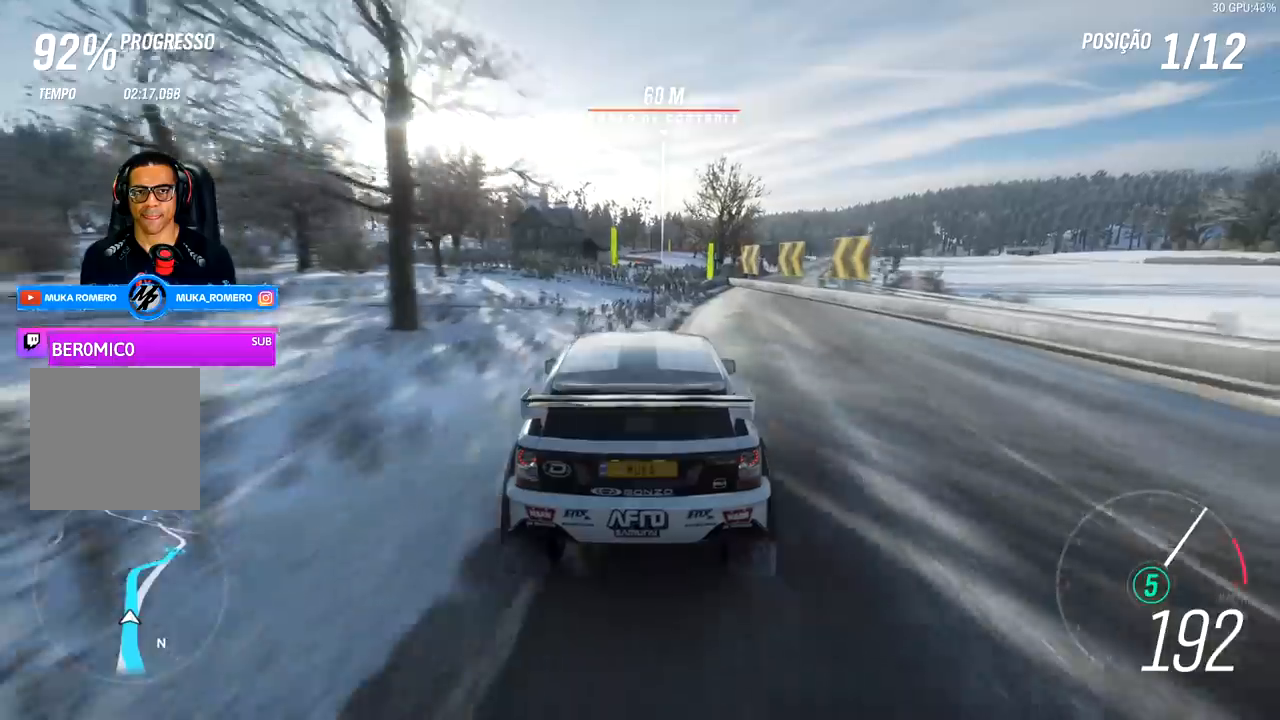
{"buttons": ["R2"], "left_stick": "center", "right_stick": "center", "events": []}
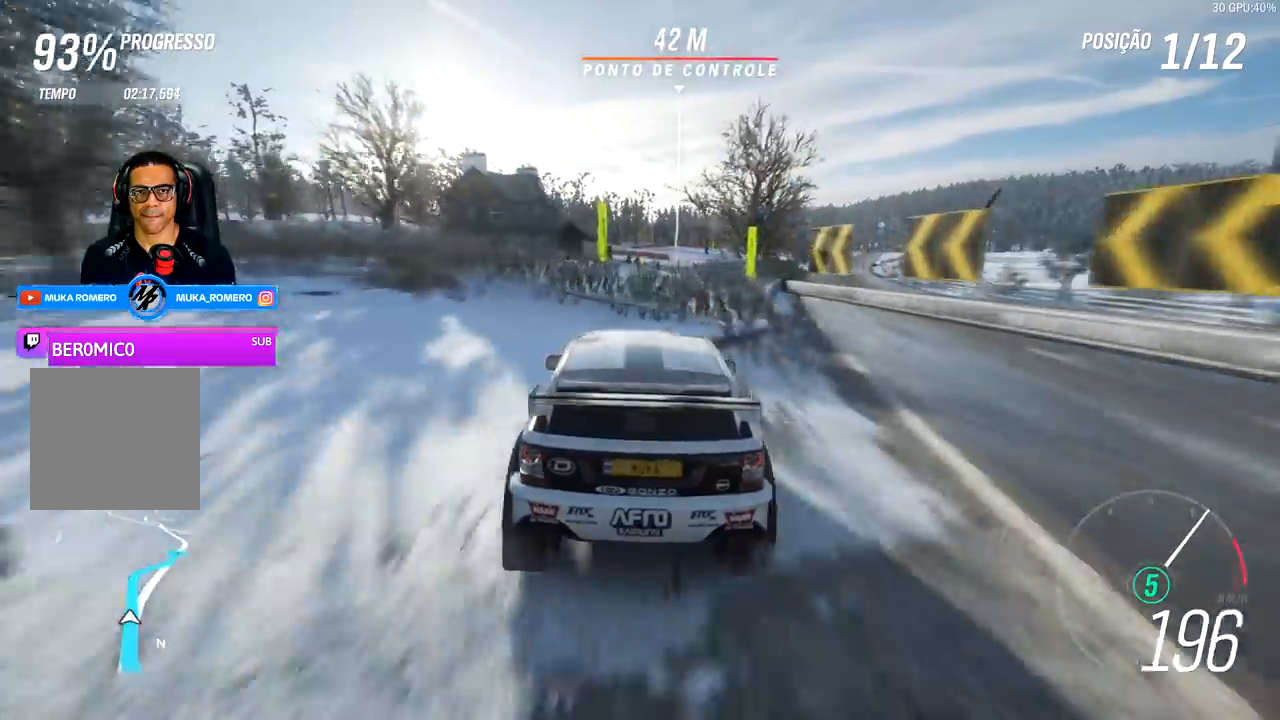
{"buttons": ["R2"], "left_stick": "down-left", "right_stick": "center", "events": [[433, "left_stick", "down-left"]]}
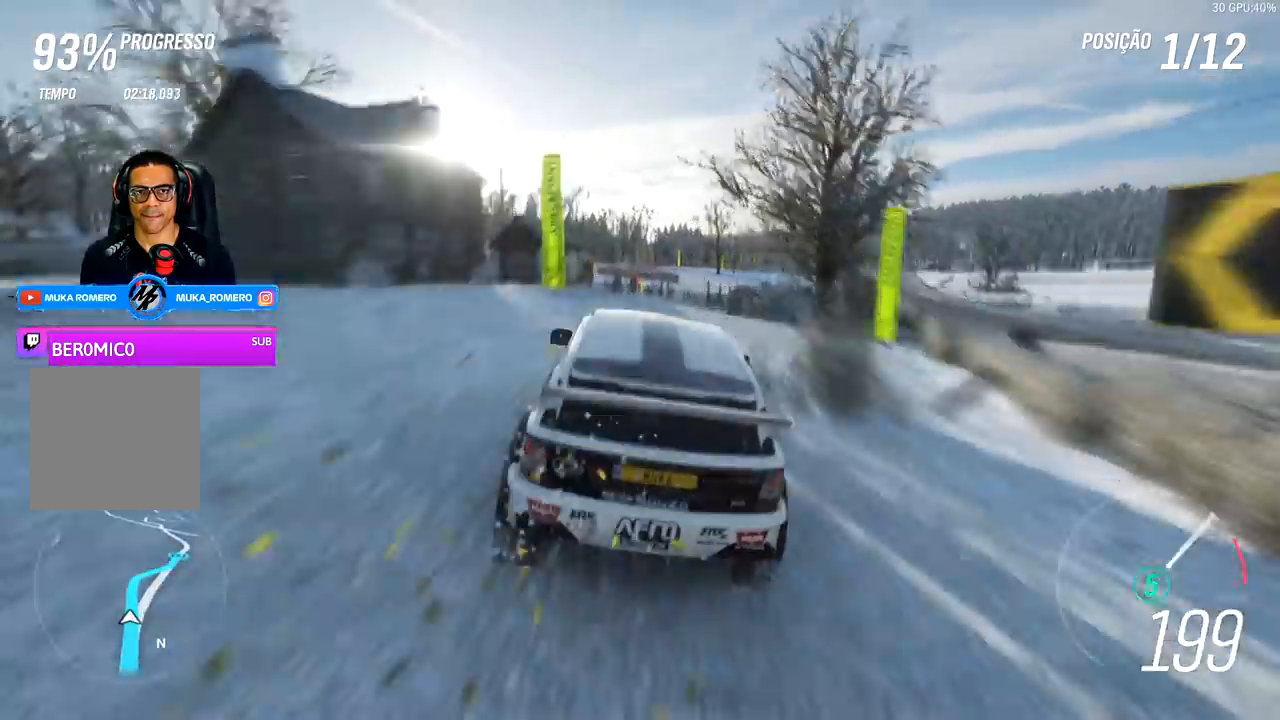
{"buttons": ["R2"], "left_stick": "center", "right_stick": "center", "events": [[33, "left_stick", "center"]]}
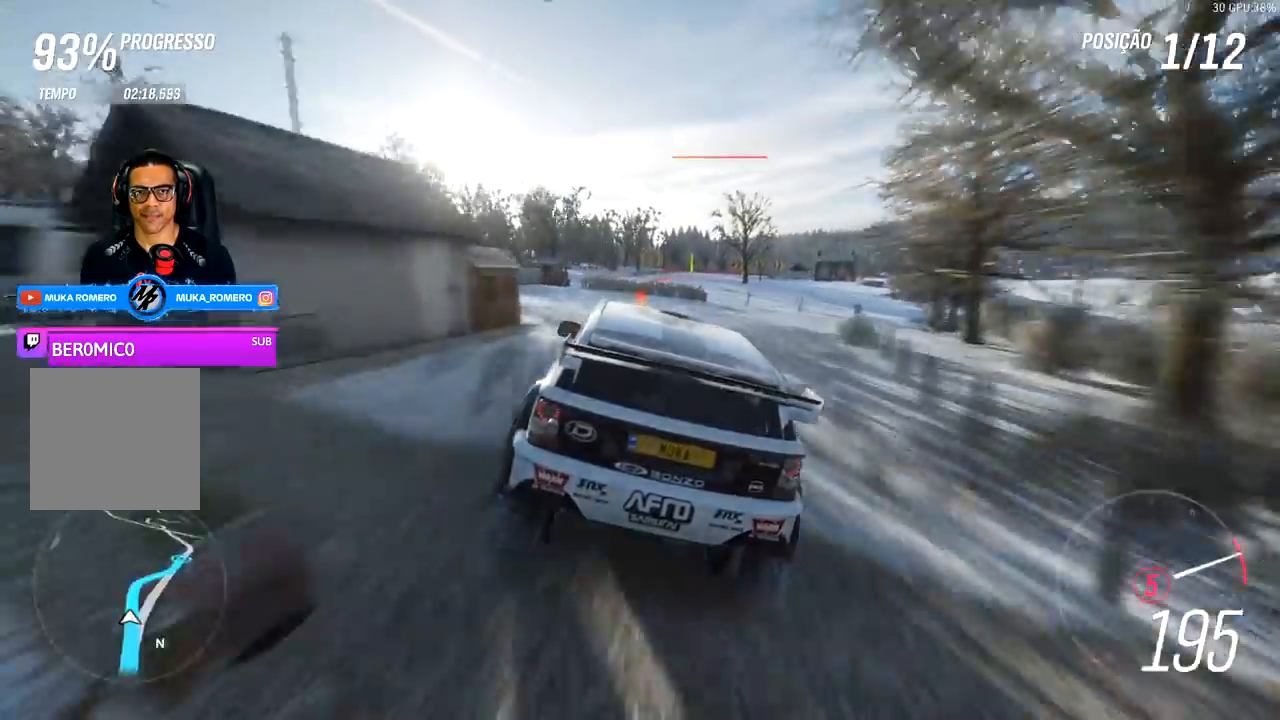
{"buttons": ["R2"], "left_stick": "center", "right_stick": "center", "events": [[300, "left_stick", "right"], [467, "left_stick", "center"]]}
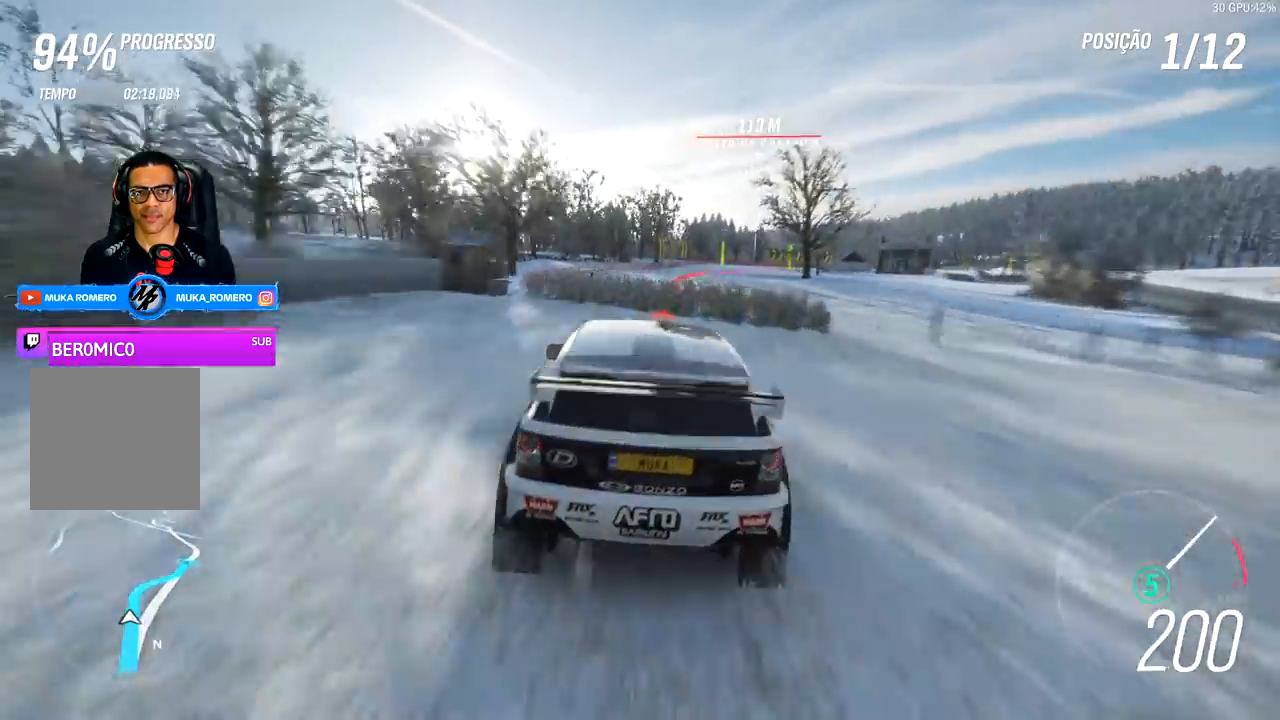
{"buttons": ["L2"], "left_stick": "right", "right_stick": "center", "events": [[67, "left_stick", "right"], [167, "L2", "down"], [300, "A", "down"], [300, "X", "down"], [367, "A", "up"], [367, "X", "up"], [400, "R2", "up"]]}